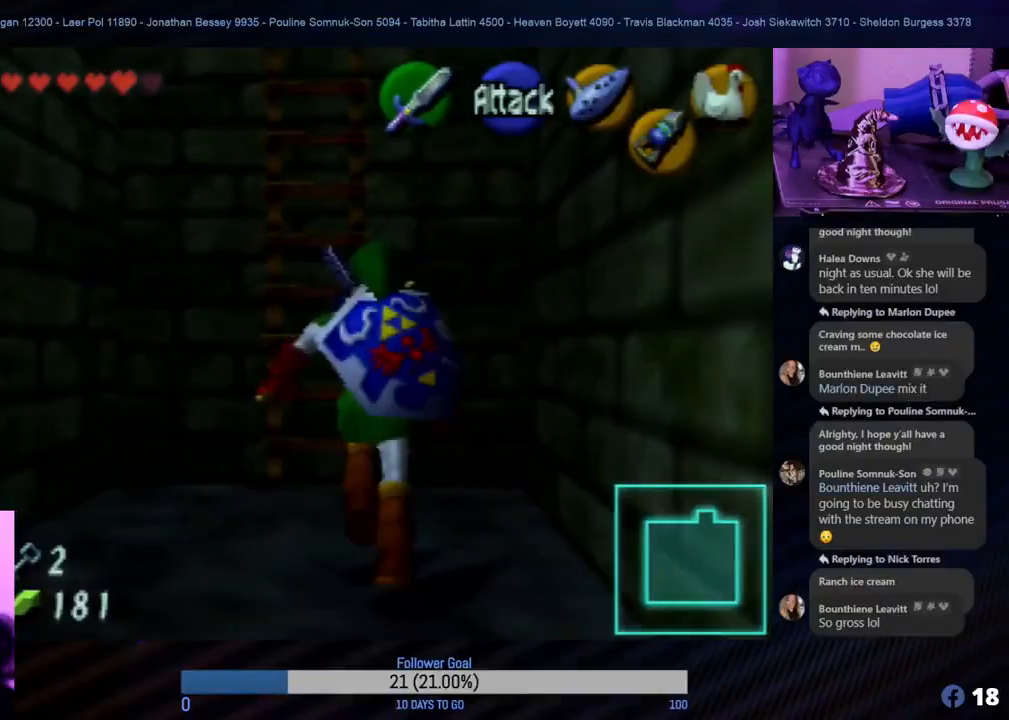
Gameplay with a controller (Nintendo layout); each line is a JSON object with the inputs held at the frame after it. "events" lists button and stick changes between this image and that frame as [ms after this image, input, new state], when the widget could be followed in between. Not read: L1 L3 R3.
{"buttons": [], "left_stick": "up", "events": [[100, "left_stick", "up-left"], [233, "left_stick", "up"]]}
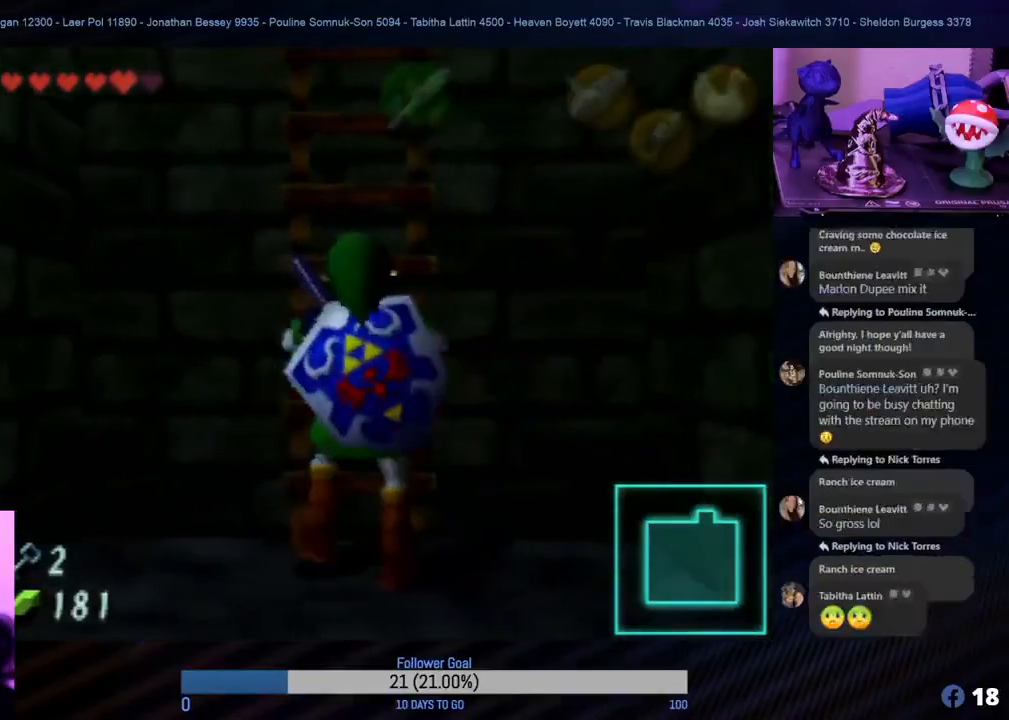
{"buttons": [], "left_stick": "up", "events": []}
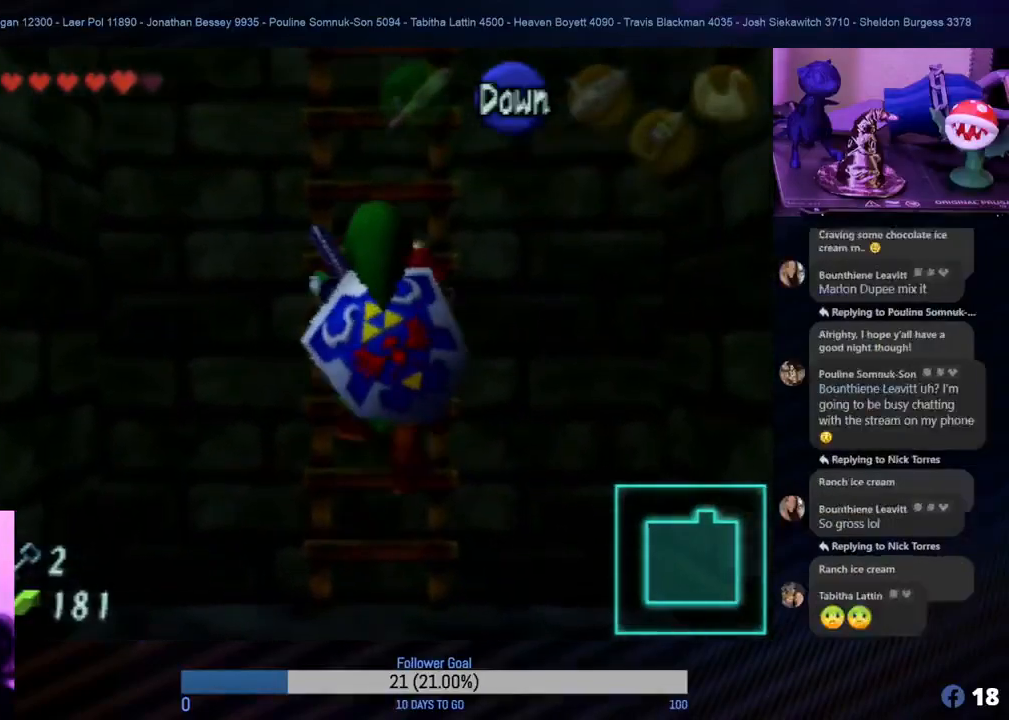
{"buttons": [], "left_stick": "up", "events": []}
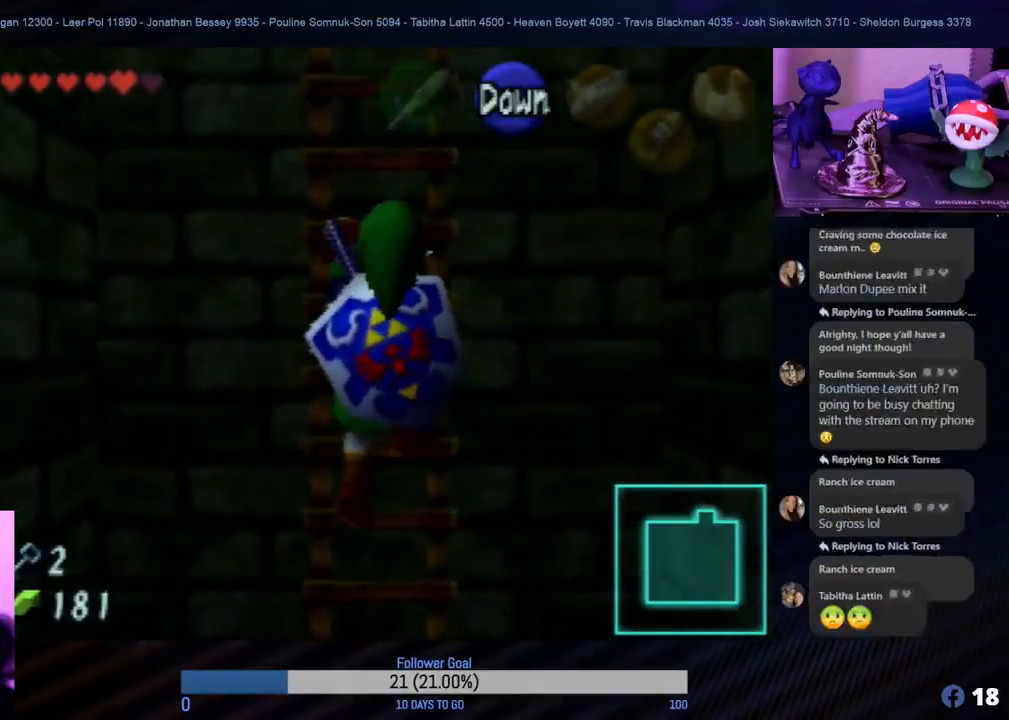
{"buttons": [], "left_stick": "up", "events": []}
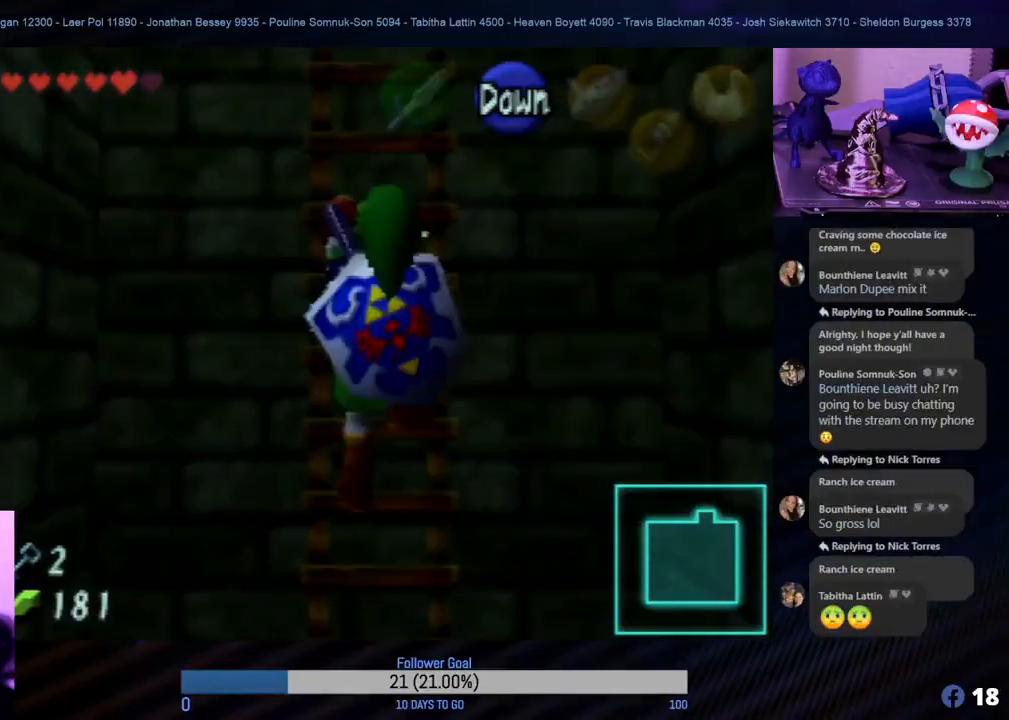
{"buttons": [], "left_stick": "up", "events": []}
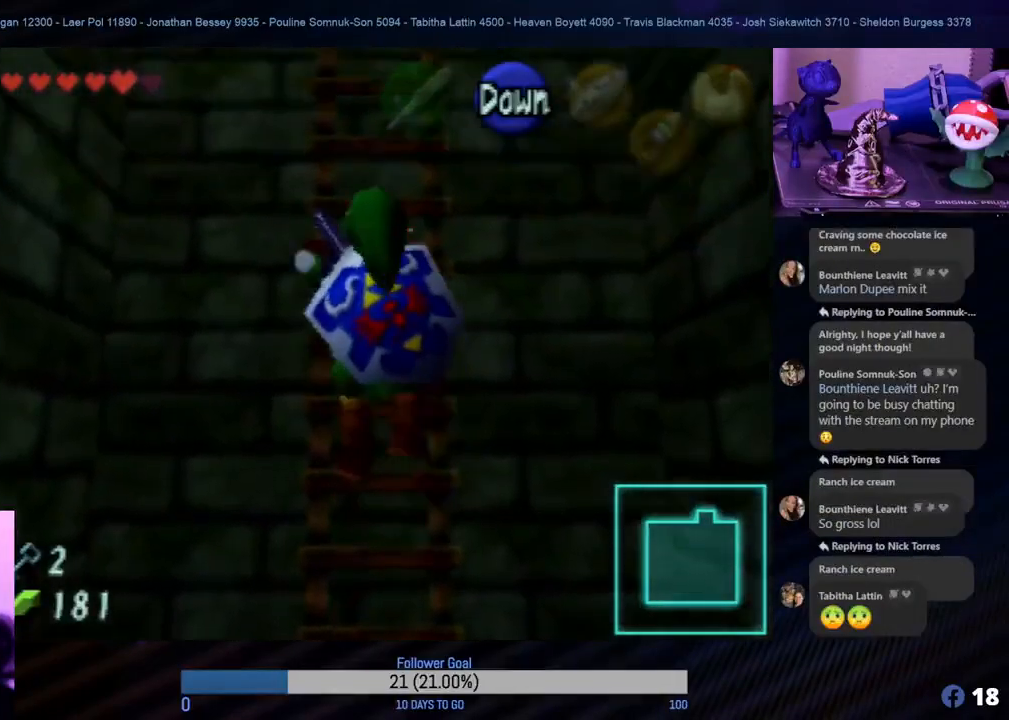
{"buttons": [], "left_stick": "up", "events": []}
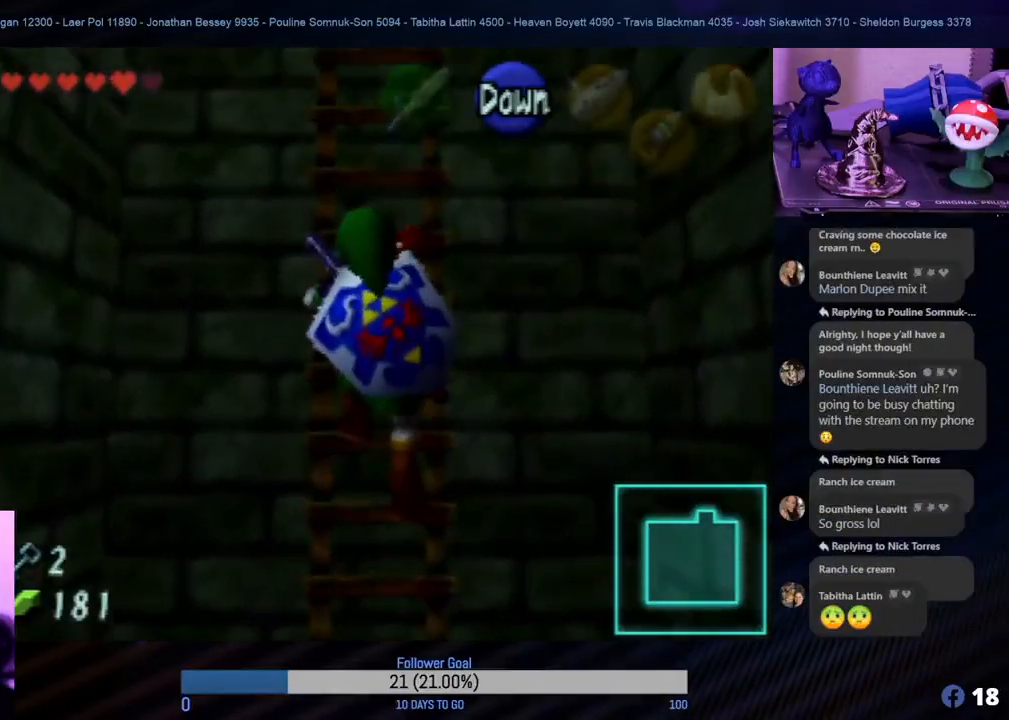
{"buttons": [], "left_stick": "up", "events": []}
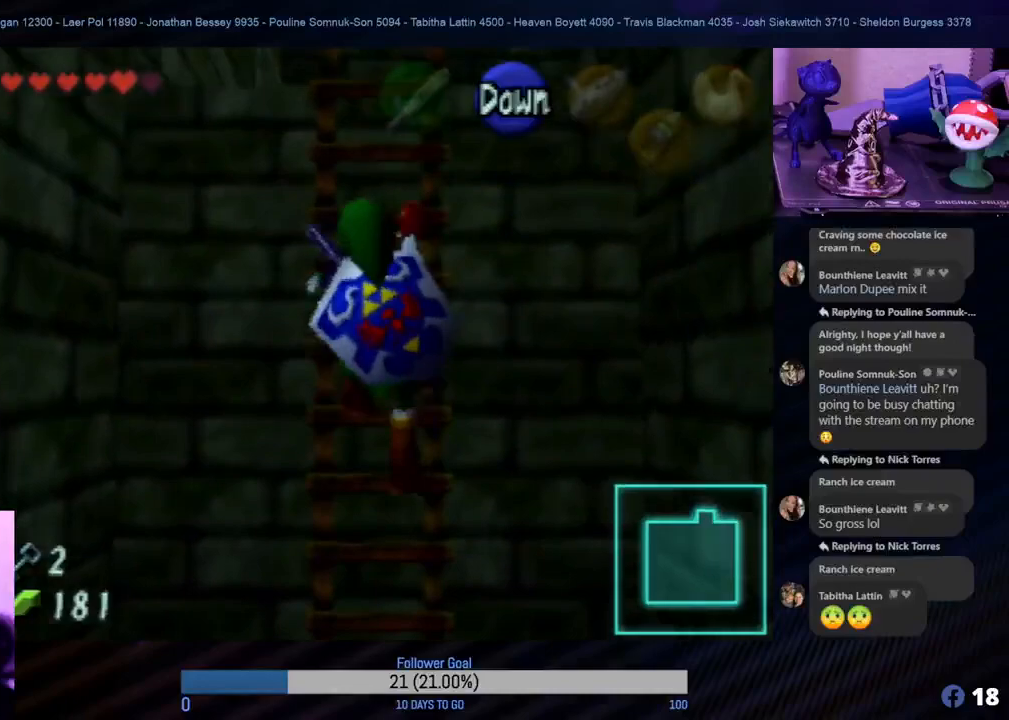
{"buttons": [], "left_stick": "up", "events": []}
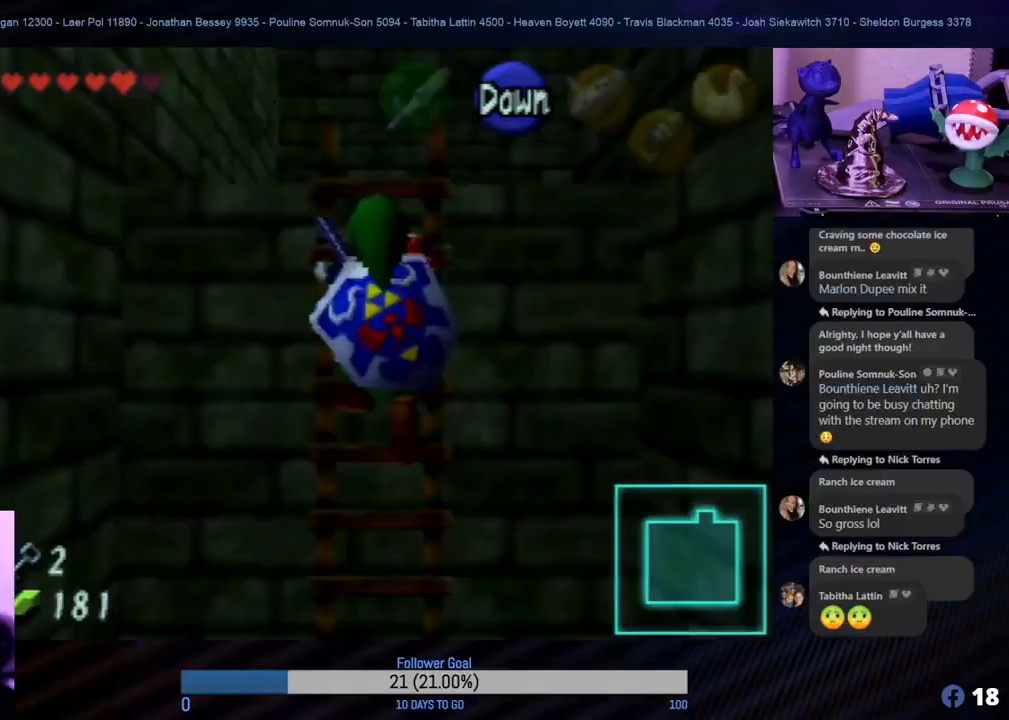
{"buttons": [], "left_stick": "up", "events": []}
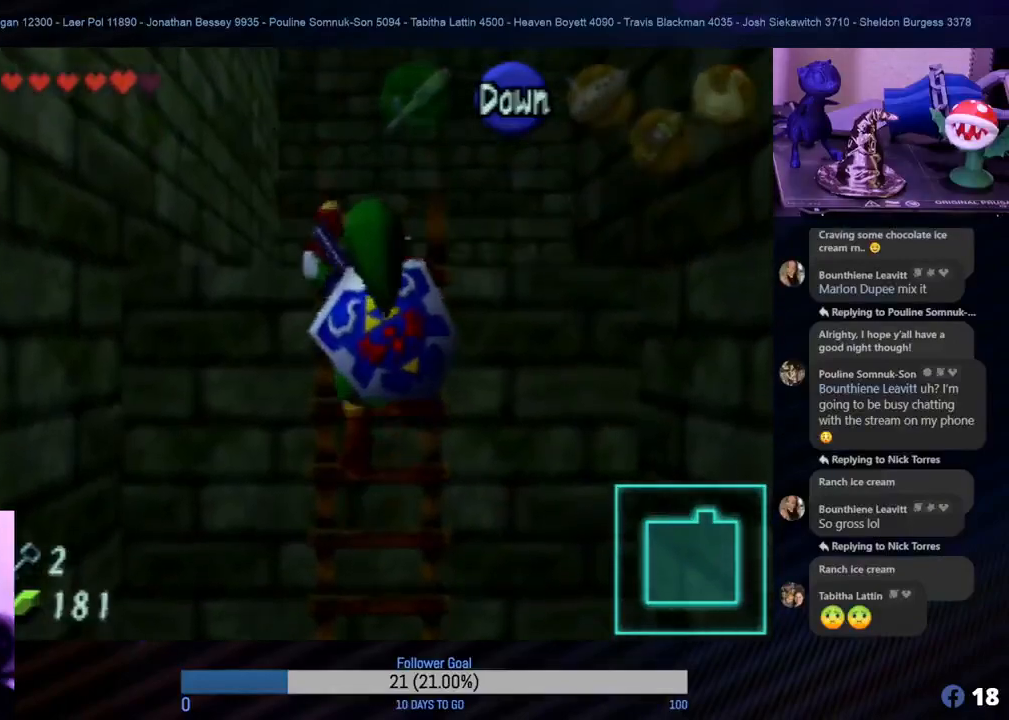
{"buttons": [], "left_stick": "up", "events": []}
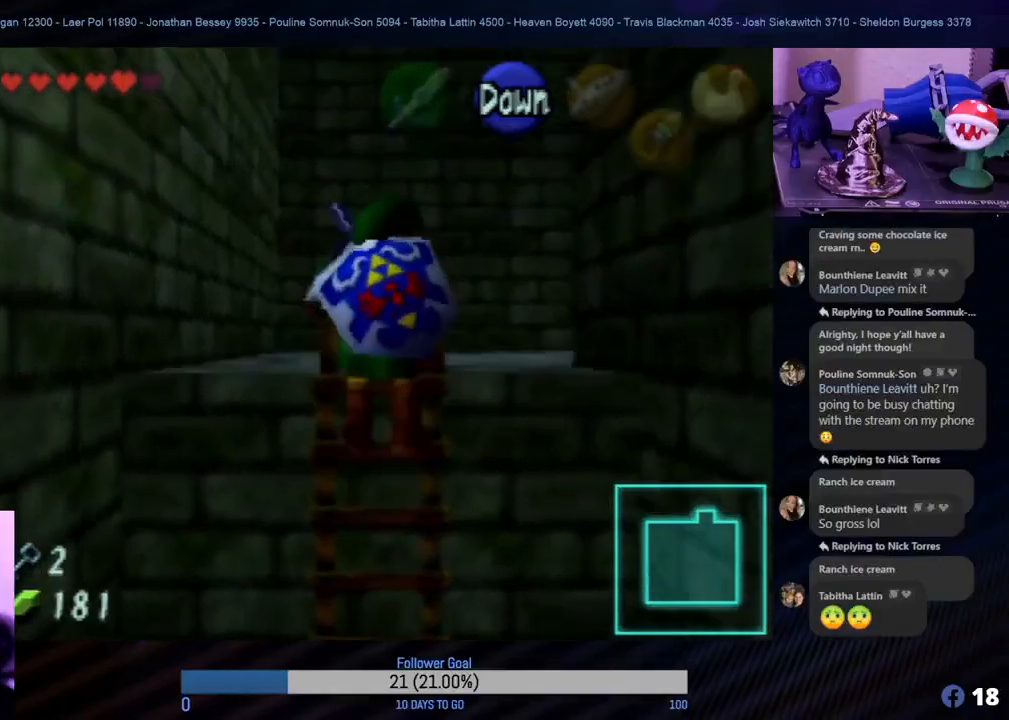
{"buttons": [], "left_stick": "up", "events": []}
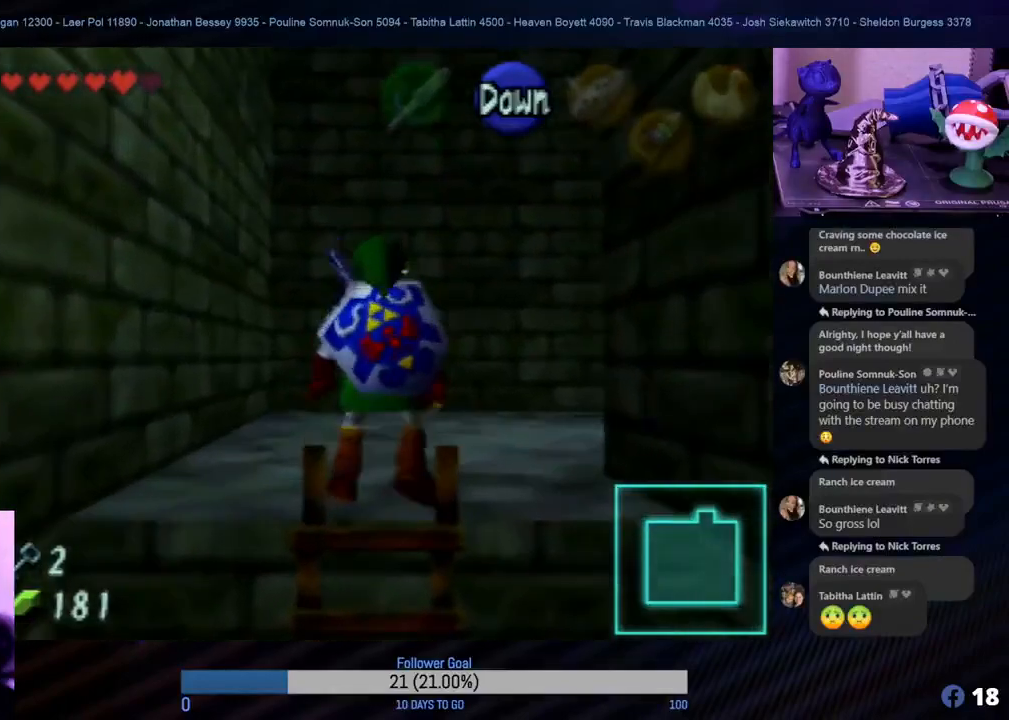
{"buttons": [], "left_stick": "up-right", "events": [[500, "left_stick", "up-right"]]}
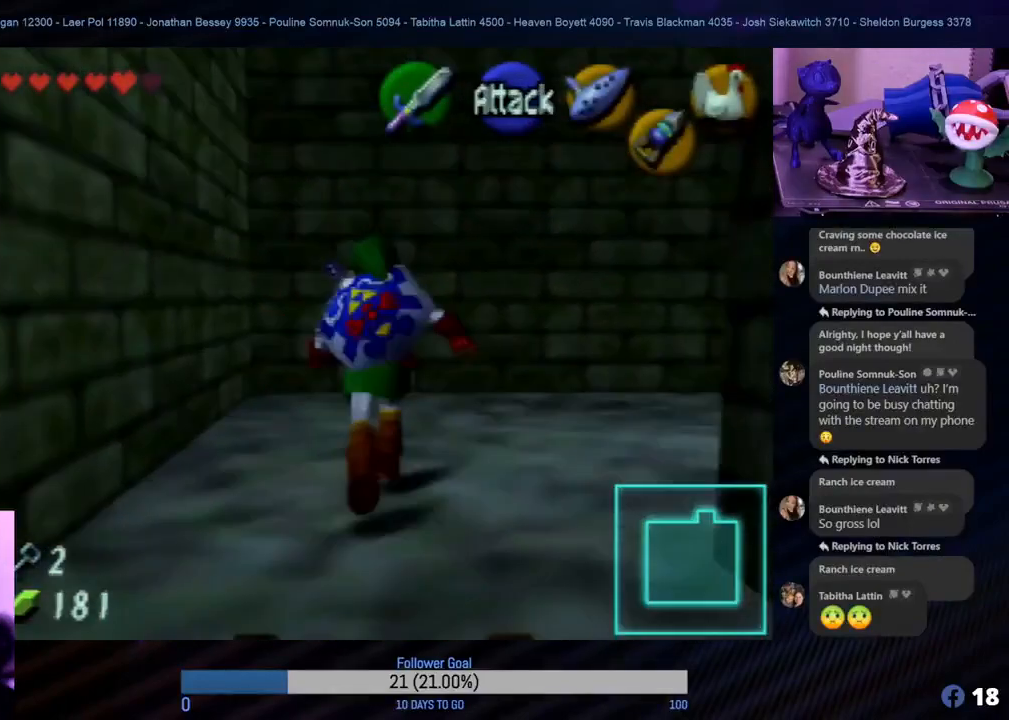
{"buttons": [], "left_stick": "center", "events": [[17, "left_stick", "right"], [133, "Z", "down"], [200, "left_stick", "center"], [333, "Z", "up"]]}
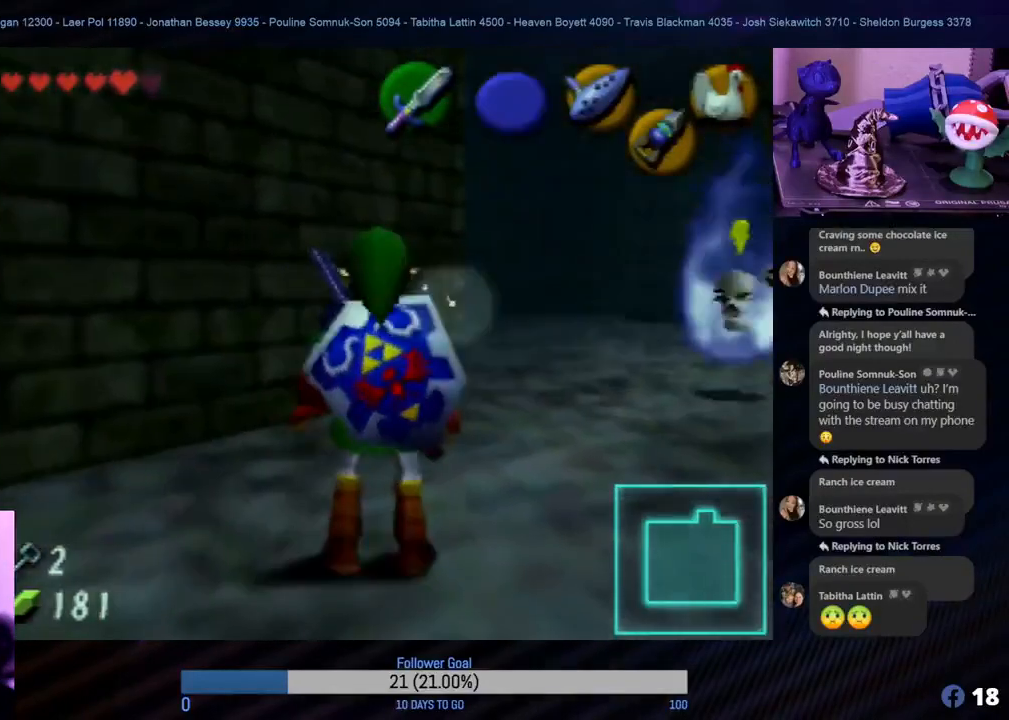
{"buttons": [], "left_stick": "center", "events": [[133, "left_stick", "up"], [400, "left_stick", "center"]]}
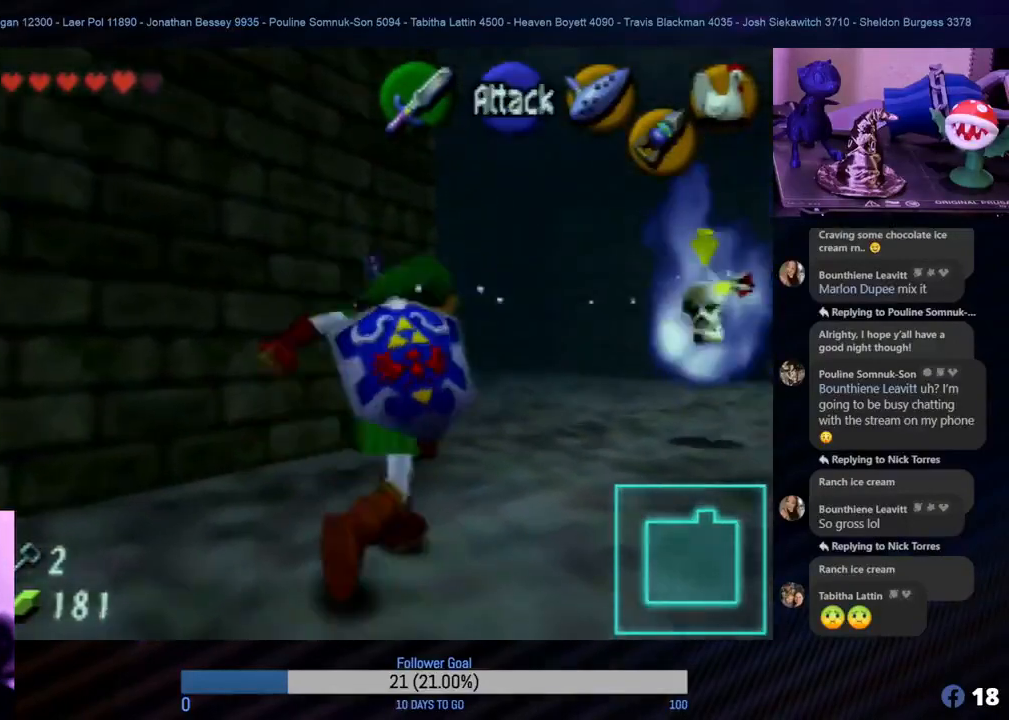
{"buttons": ["Z"], "left_stick": "center", "events": [[167, "Z", "down"]]}
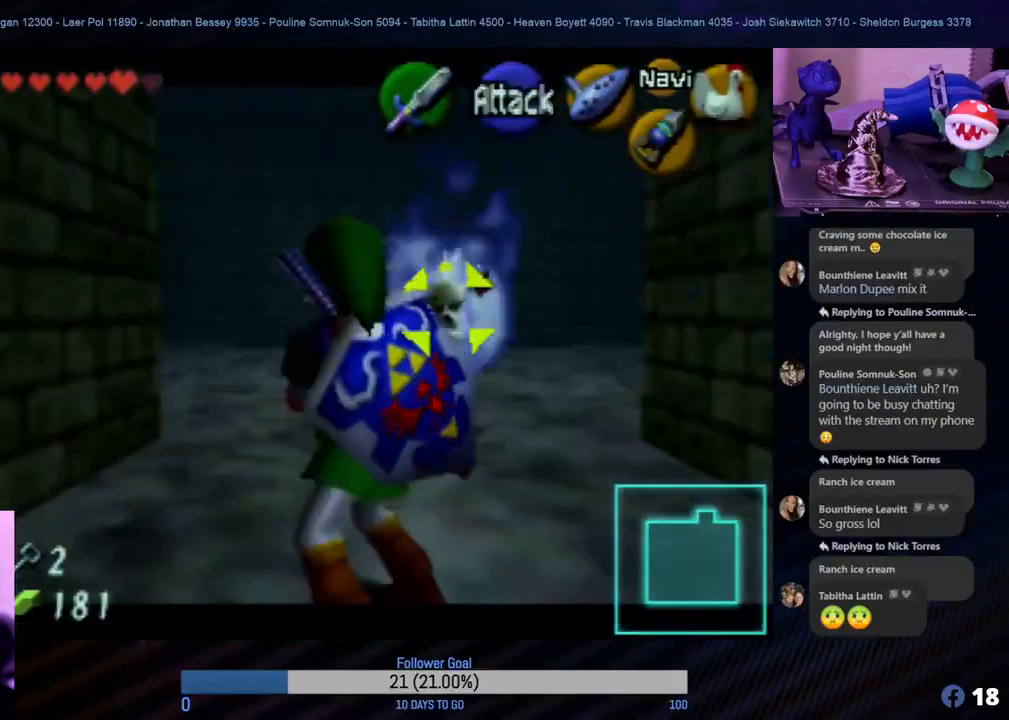
{"buttons": ["Z"], "left_stick": "down", "events": [[217, "left_stick", "down"]]}
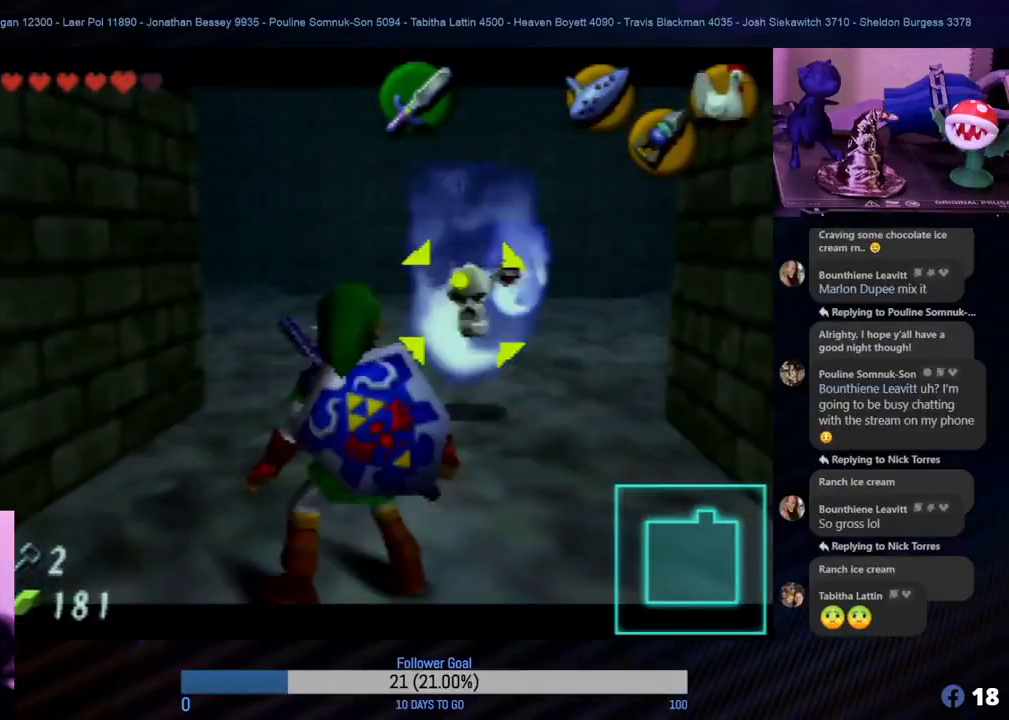
{"buttons": ["Z"], "left_stick": "down", "events": [[17, "C_DOWN", "down"], [167, "C_DOWN", "up"], [233, "C_DOWN", "down"], [317, "C_DOWN", "up"], [433, "C_DOWN", "down"], [483, "C_DOWN", "up"]]}
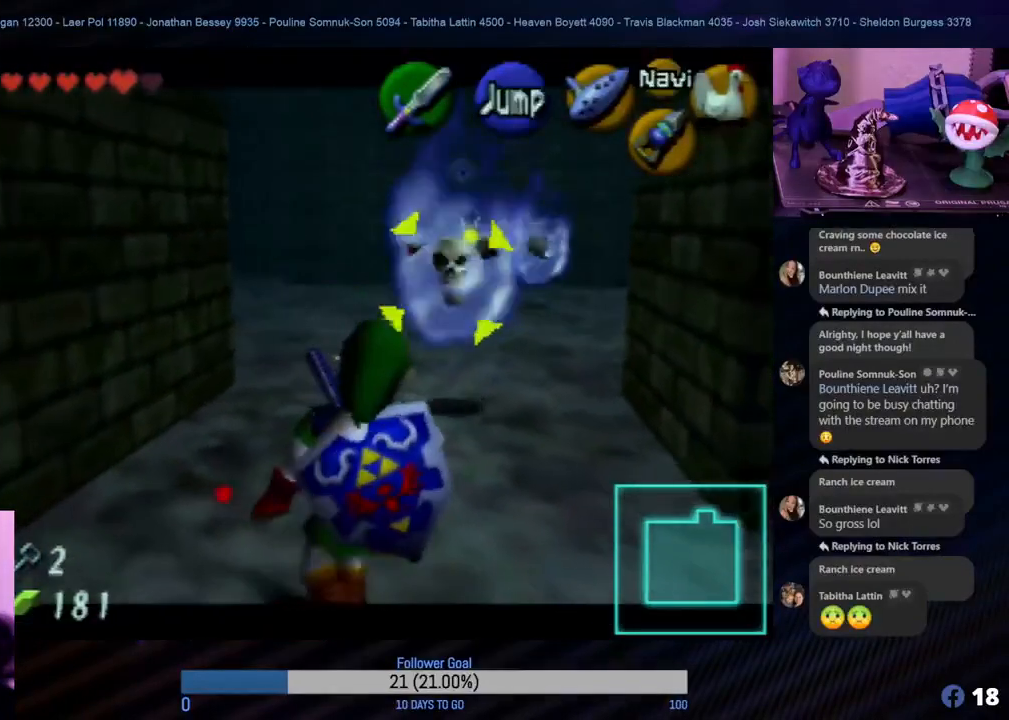
{"buttons": ["Z", "C_DOWN"], "left_stick": "down", "events": [[500, "C_DOWN", "down"]]}
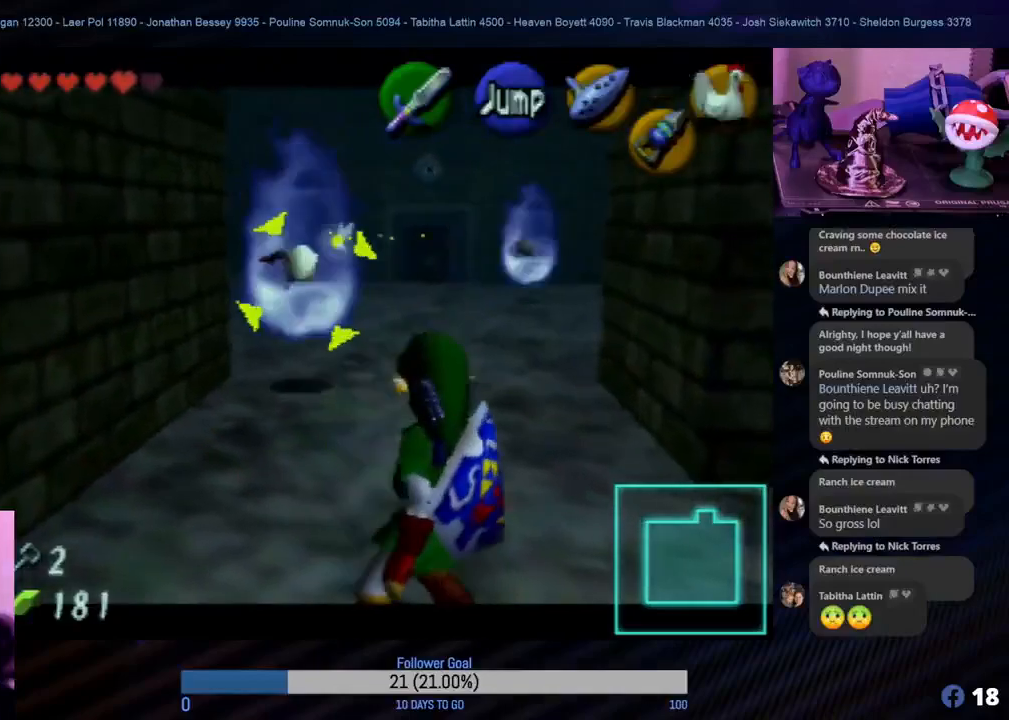
{"buttons": ["Z"], "left_stick": "center", "events": [[133, "C_DOWN", "up"], [233, "left_stick", "center"]]}
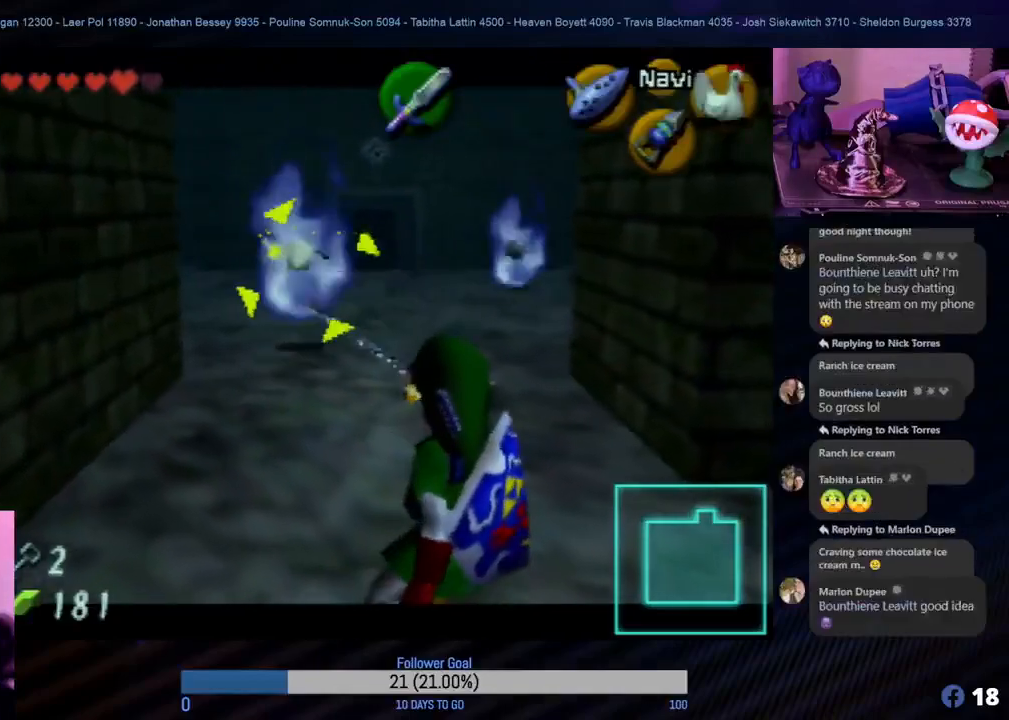
{"buttons": ["Z"], "left_stick": "center", "events": []}
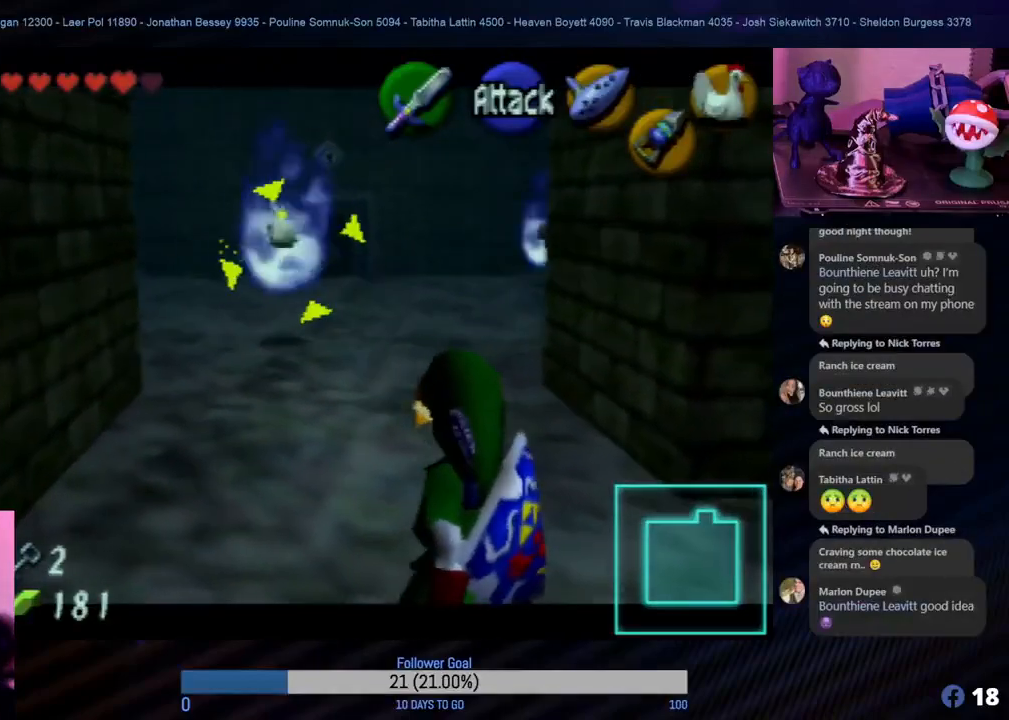
{"buttons": ["Z"], "left_stick": "up", "events": [[300, "left_stick", "up"]]}
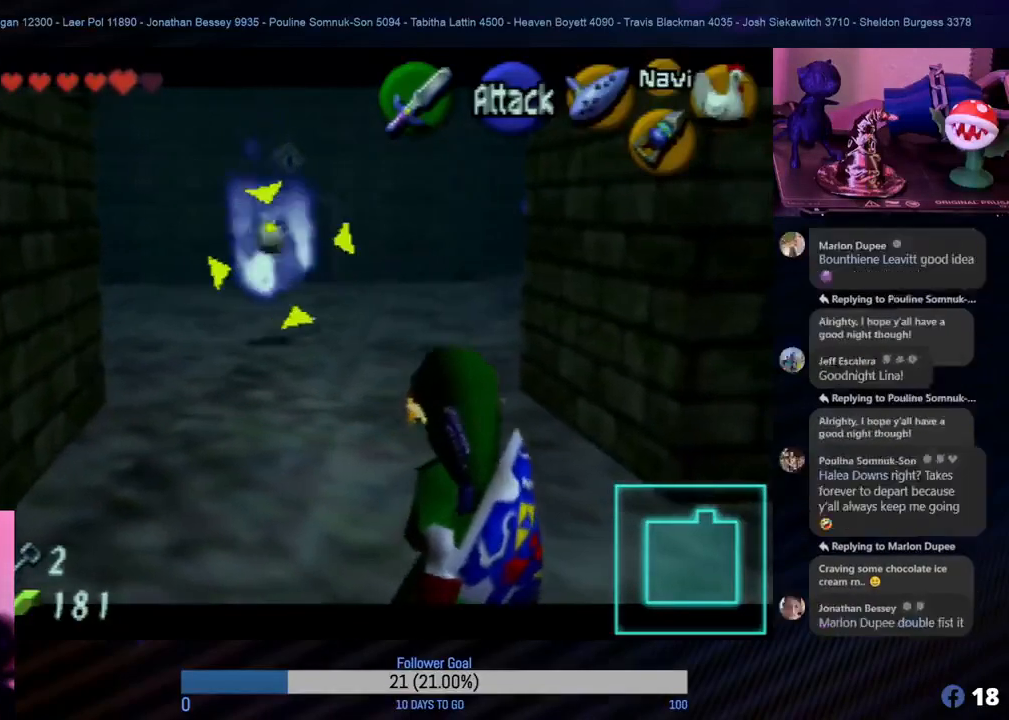
{"buttons": ["Z"], "left_stick": "up", "events": []}
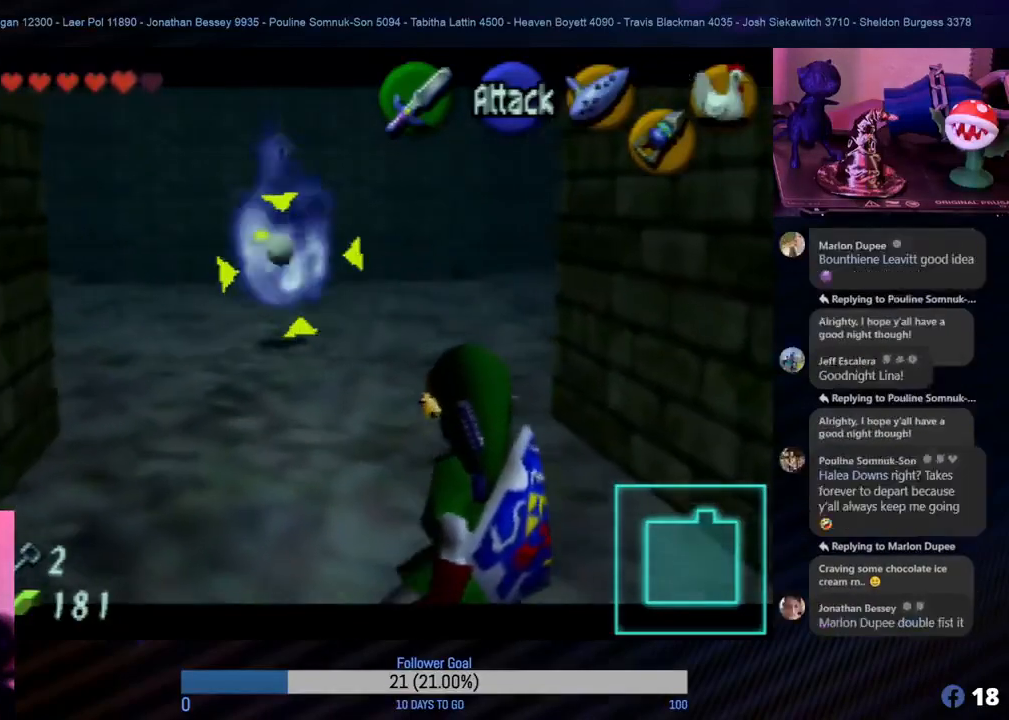
{"buttons": ["Z"], "left_stick": "center", "events": [[50, "C_DOWN", "down"], [233, "C_DOWN", "up"], [267, "left_stick", "center"]]}
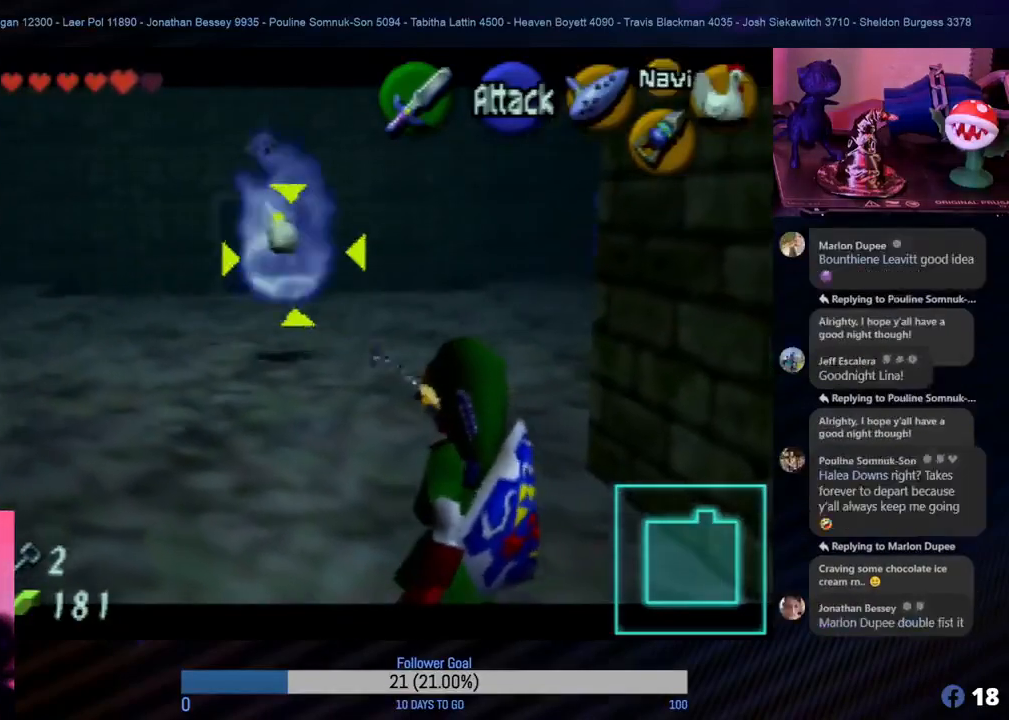
{"buttons": ["Z"], "left_stick": "down", "events": [[50, "left_stick", "down"]]}
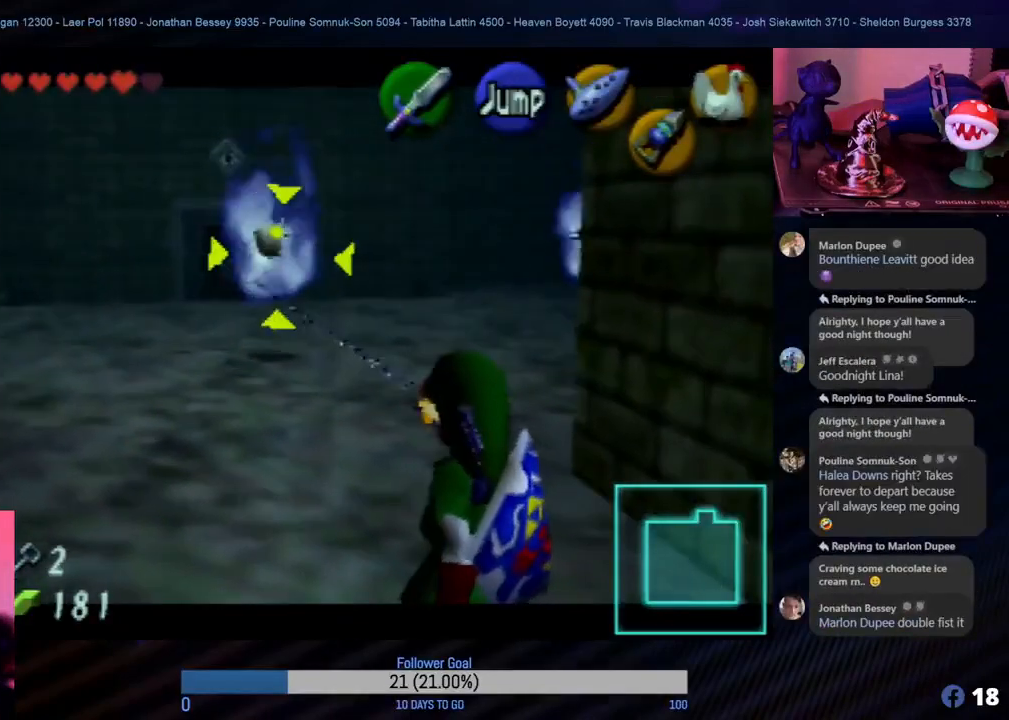
{"buttons": ["Z"], "left_stick": "up", "events": [[17, "left_stick", "center"], [317, "left_stick", "up"]]}
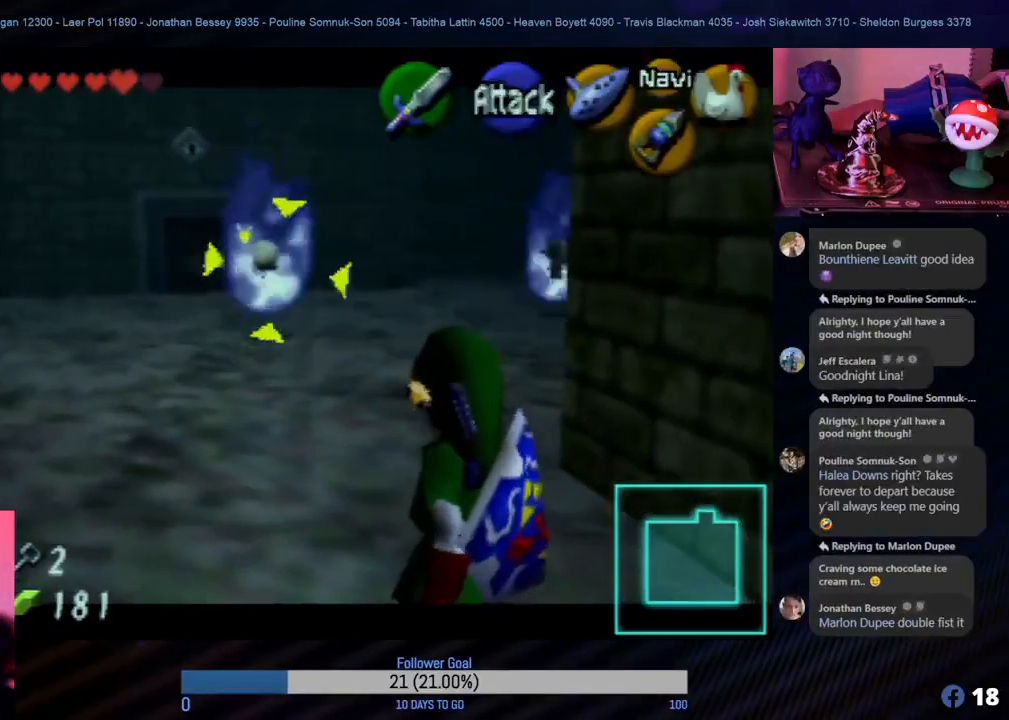
{"buttons": ["Z"], "left_stick": "right", "events": [[367, "left_stick", "right"]]}
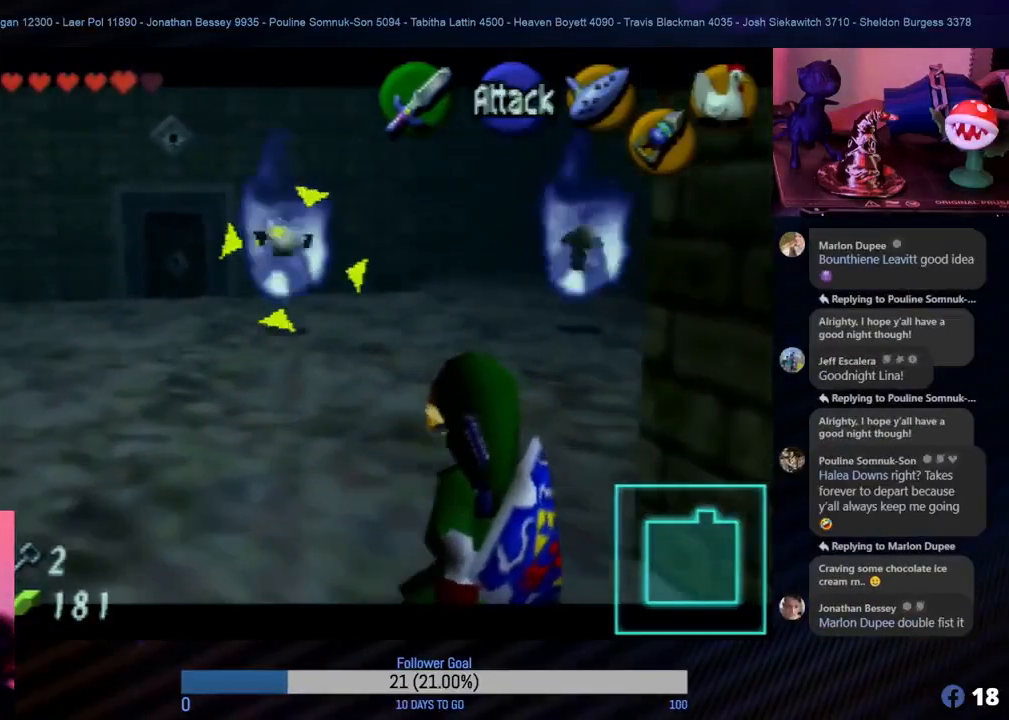
{"buttons": ["Z"], "left_stick": "center", "events": [[167, "Z", "up"], [167, "left_stick", "center"], [300, "Z", "down"]]}
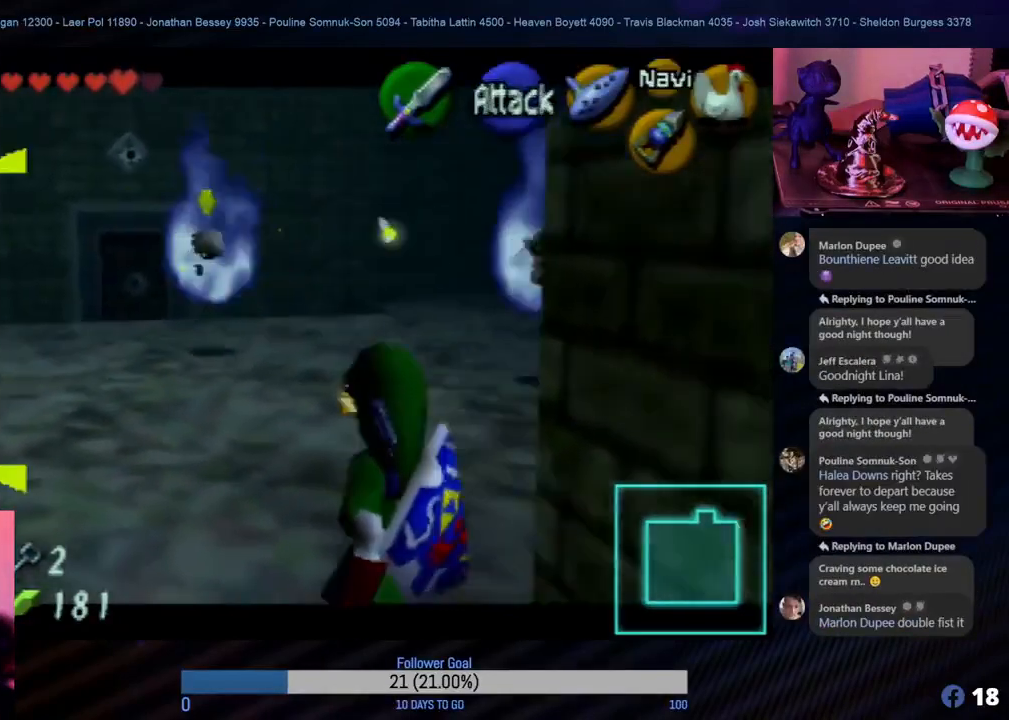
{"buttons": ["Z", "C_DOWN"], "left_stick": "center", "events": [[483, "C_DOWN", "down"]]}
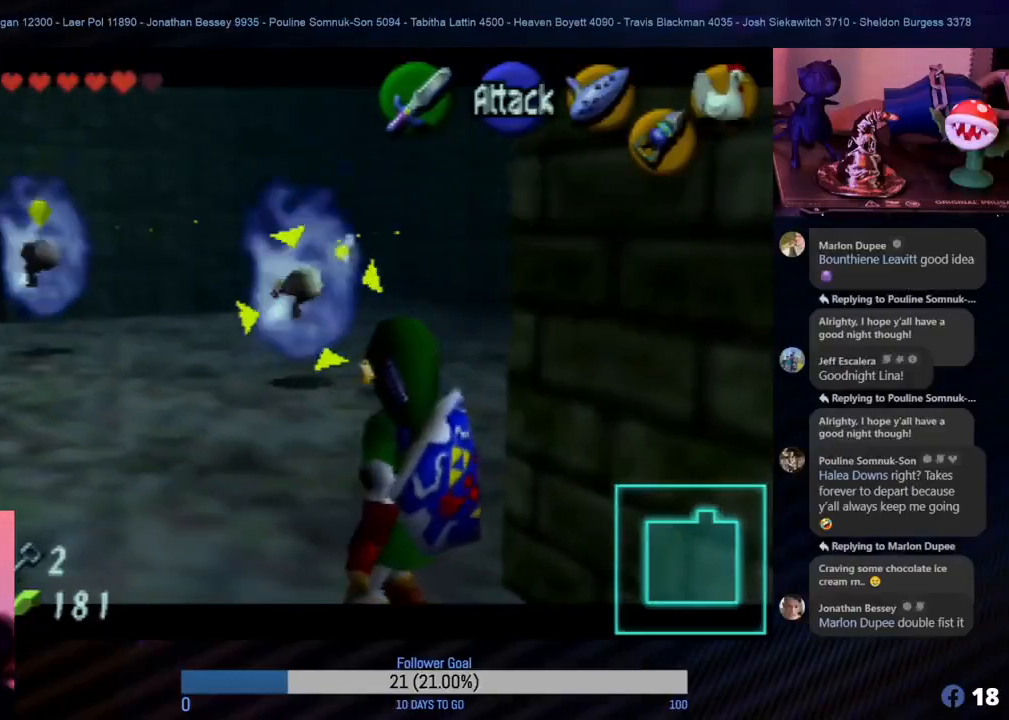
{"buttons": ["Z"], "left_stick": "down", "events": [[17, "left_stick", "down"], [117, "C_DOWN", "up"]]}
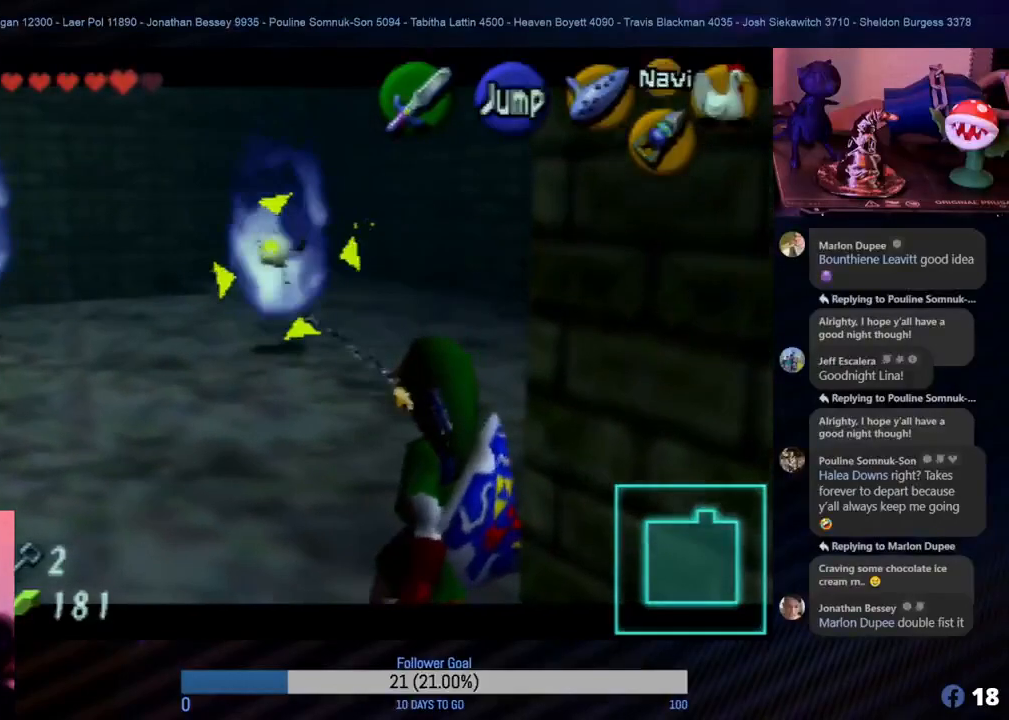
{"buttons": ["Z"], "left_stick": "center", "events": [[333, "left_stick", "center"]]}